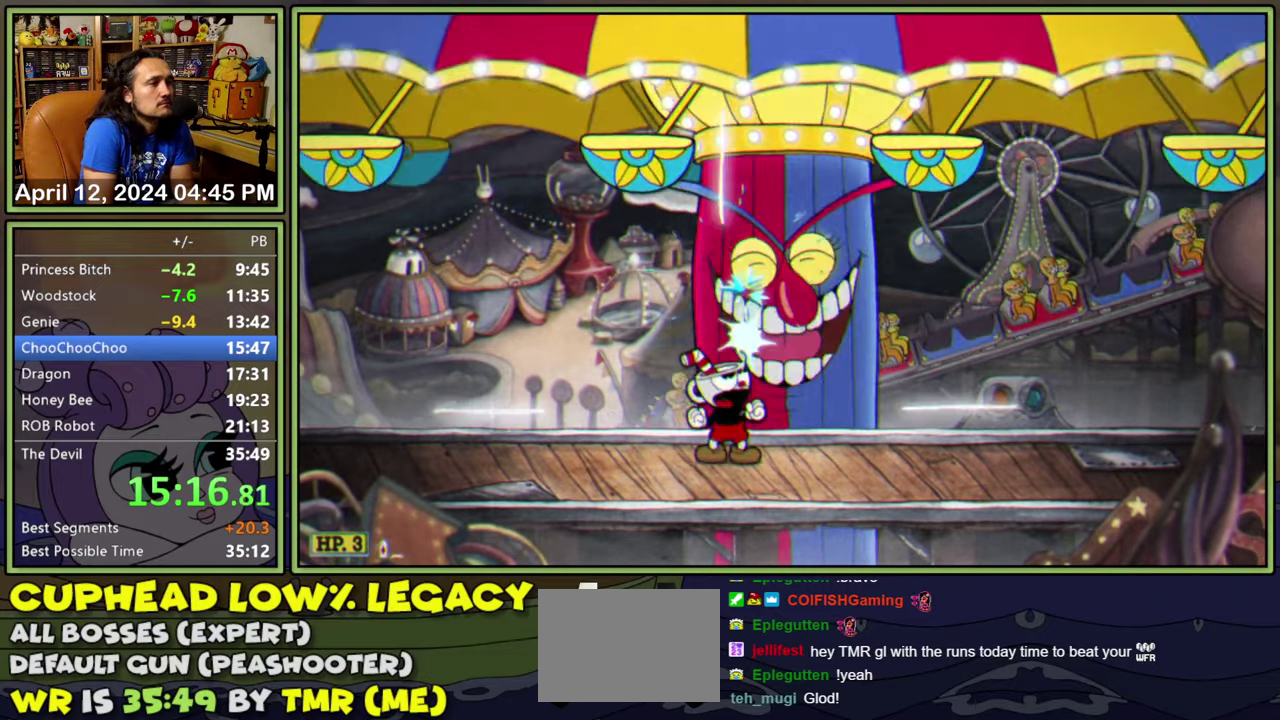
Gameplay with a controller (Xbox layout); each line is a JSON object with the inputs held at the frame after it. "events" lists button and stick changes between this image and that frame as [ms after this image, input, new state], when the widget could be followed in between. Not read: L2 L3 R2 R3 left_stick right_stick.
{"buttons": ["L1", "DPAD_UP"], "events": []}
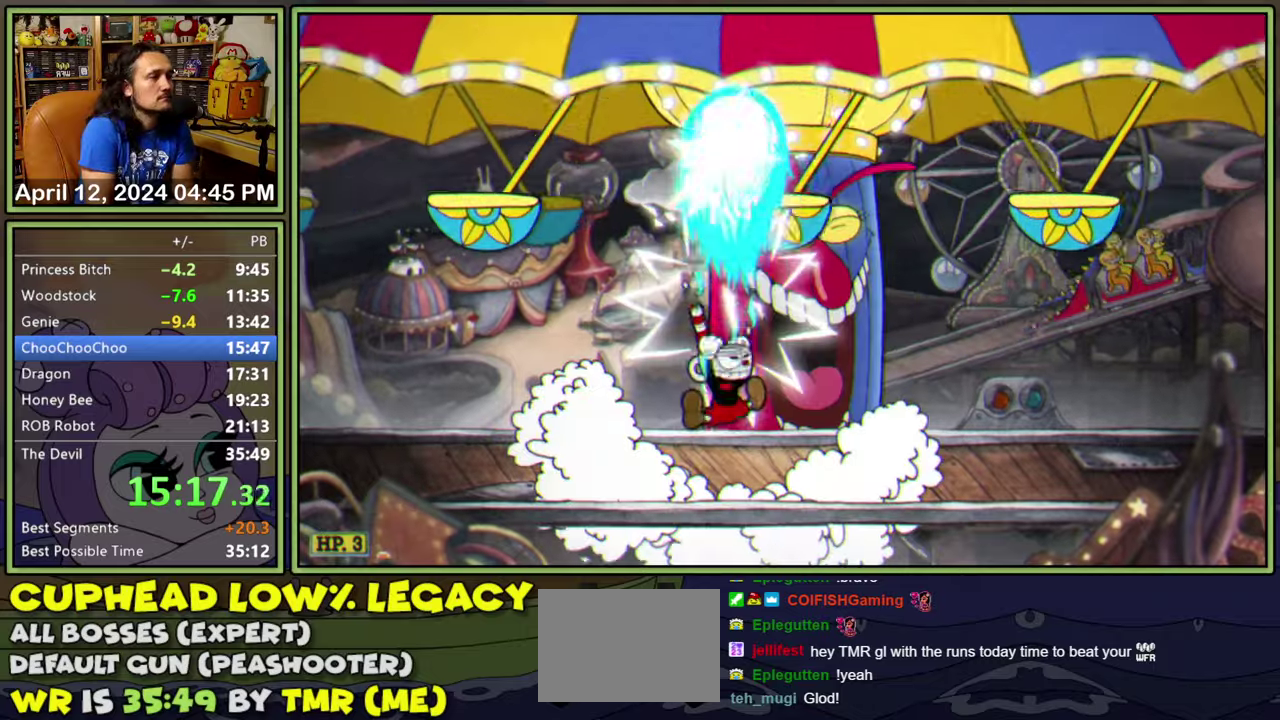
{"buttons": ["L1", "DPAD_UP"], "events": []}
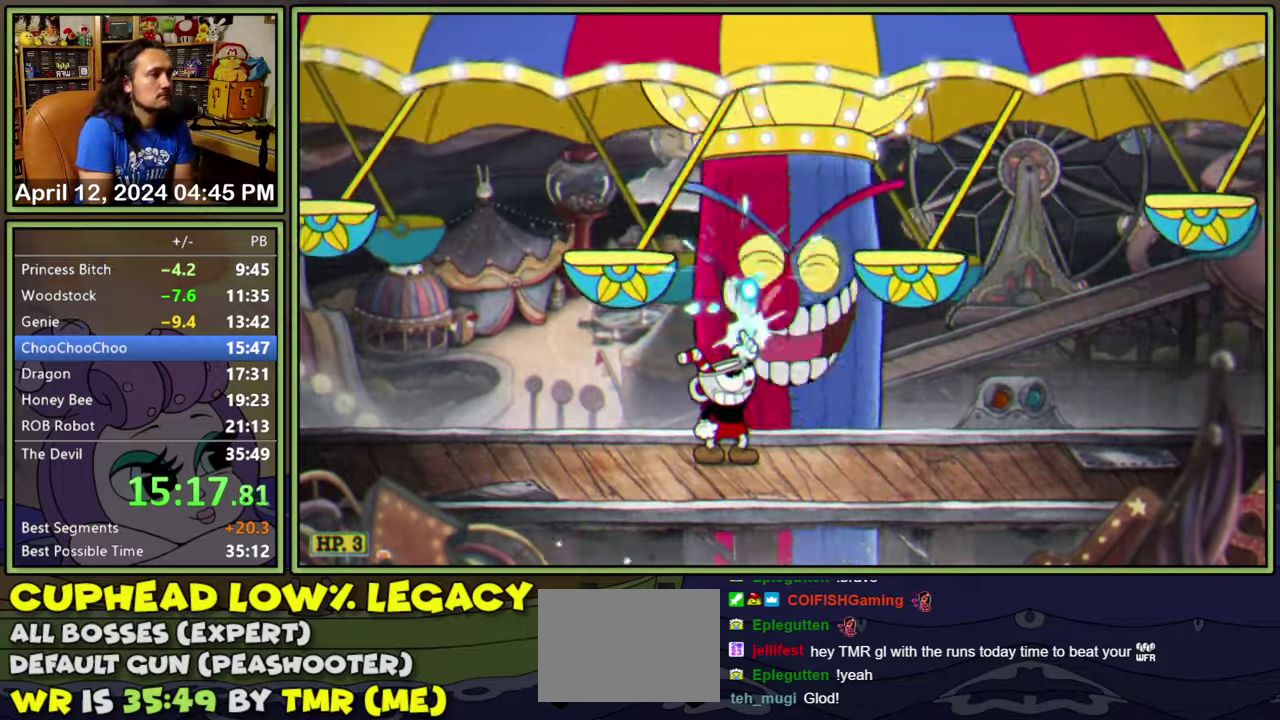
{"buttons": ["L1", "DPAD_UP"], "events": []}
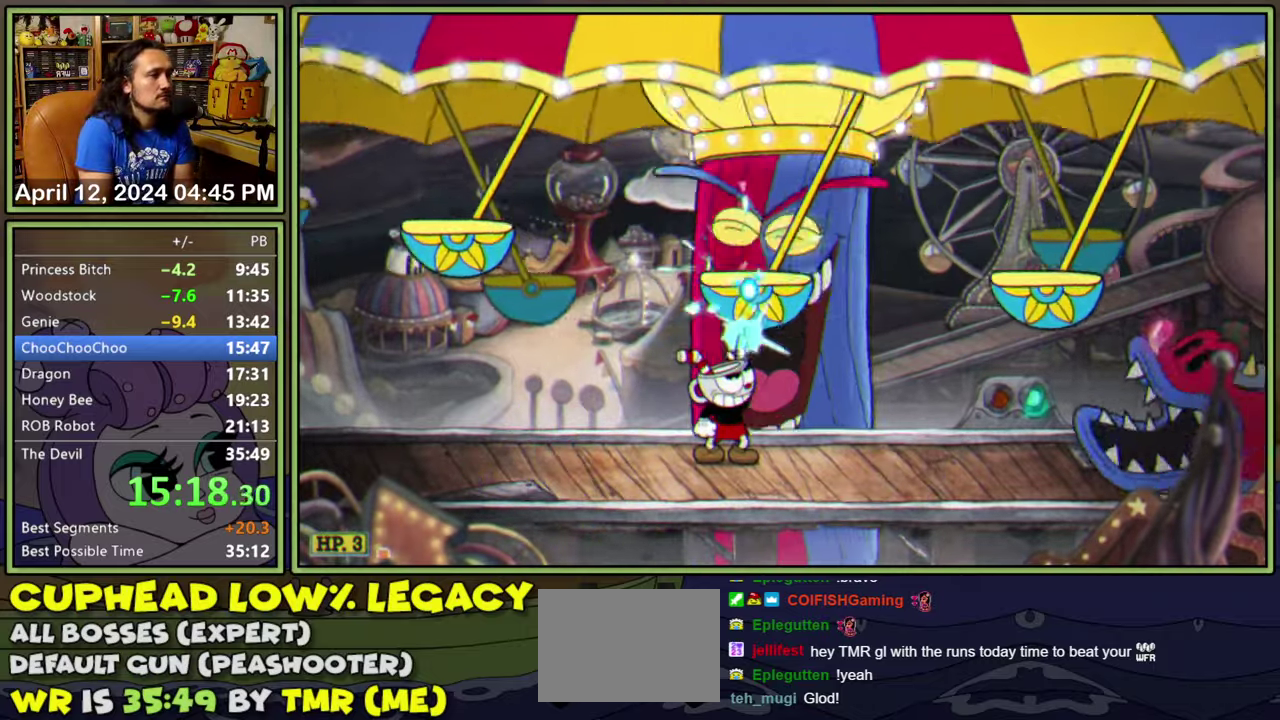
{"buttons": ["A", "L1"], "events": [[67, "A", "down"], [133, "A", "up"], [367, "A", "down"], [383, "DPAD_UP", "up"]]}
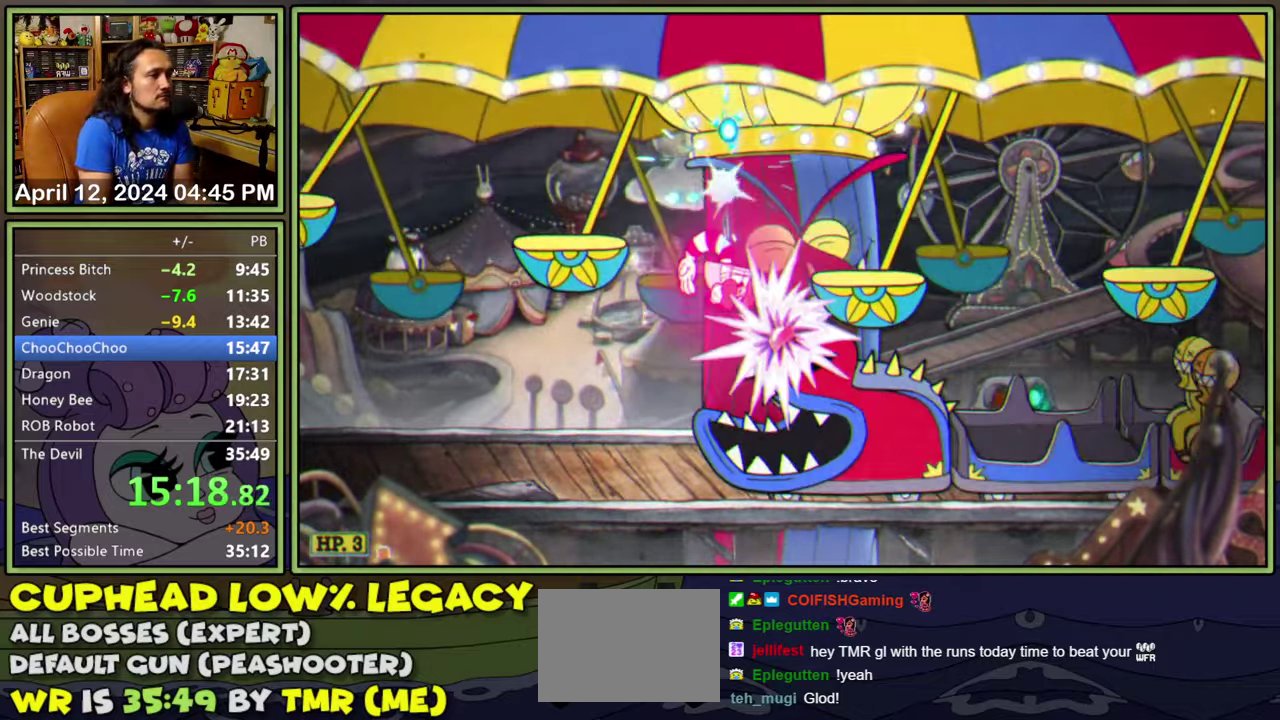
{"buttons": ["L1", "DPAD_DOWN"], "events": [[117, "A", "up"], [200, "DPAD_DOWN", "down"]]}
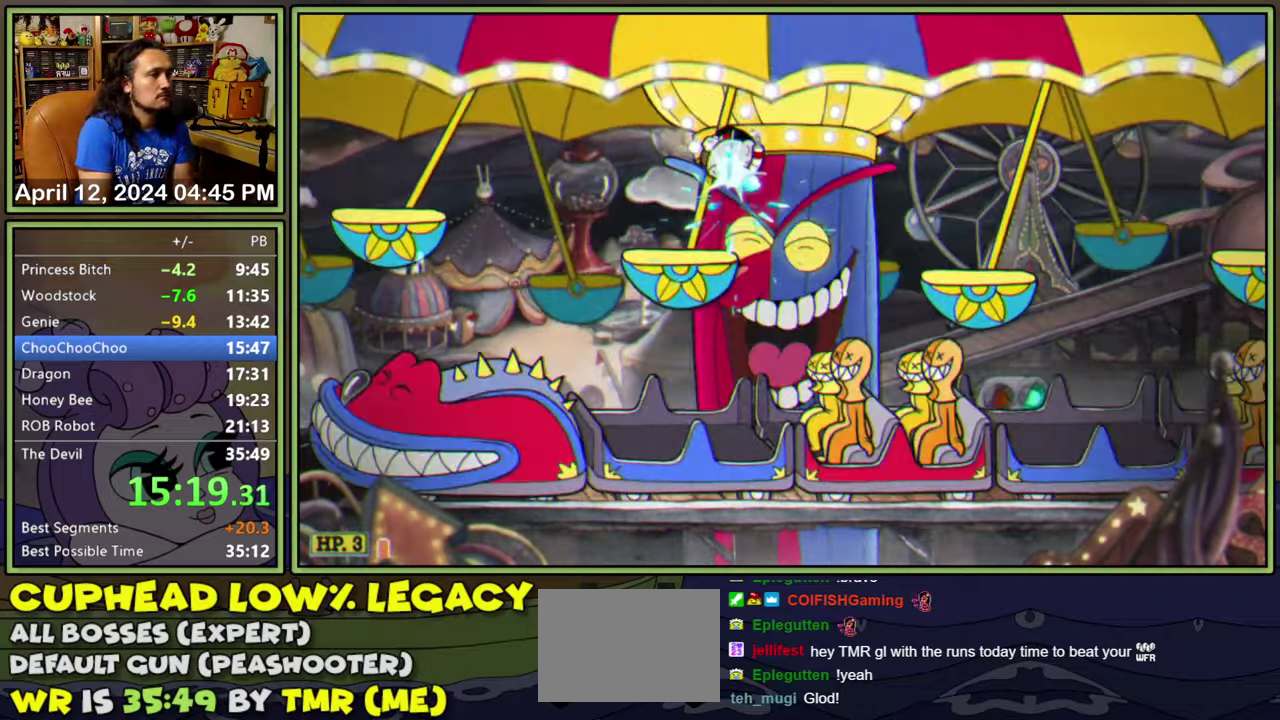
{"buttons": ["L1"], "events": [[133, "DPAD_DOWN", "up"], [300, "DPAD_LEFT", "down"], [383, "DPAD_LEFT", "up"]]}
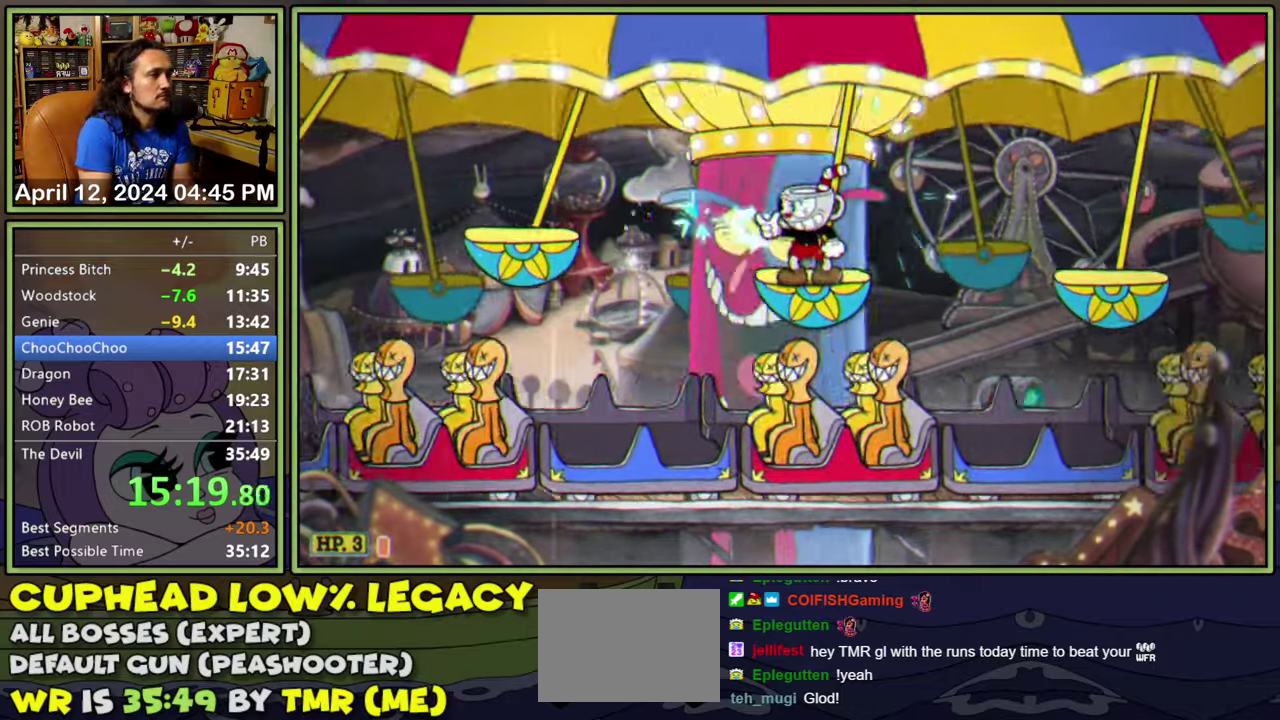
{"buttons": ["L1"], "events": [[283, "DPAD_LEFT", "down"], [350, "DPAD_LEFT", "up"]]}
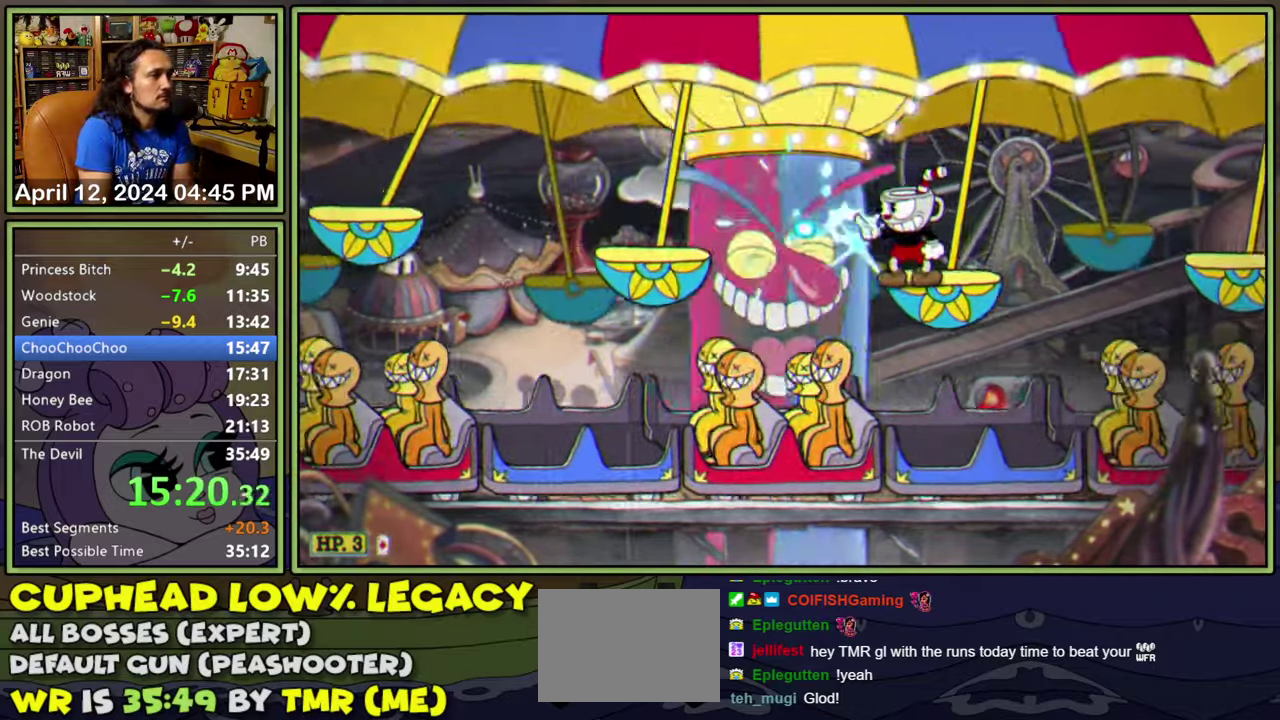
{"buttons": ["L1", "DPAD_DOWN", "DPAD_LEFT"], "events": [[117, "A", "down"], [133, "DPAD_DOWN", "down"], [133, "DPAD_LEFT", "down"], [167, "A", "up"]]}
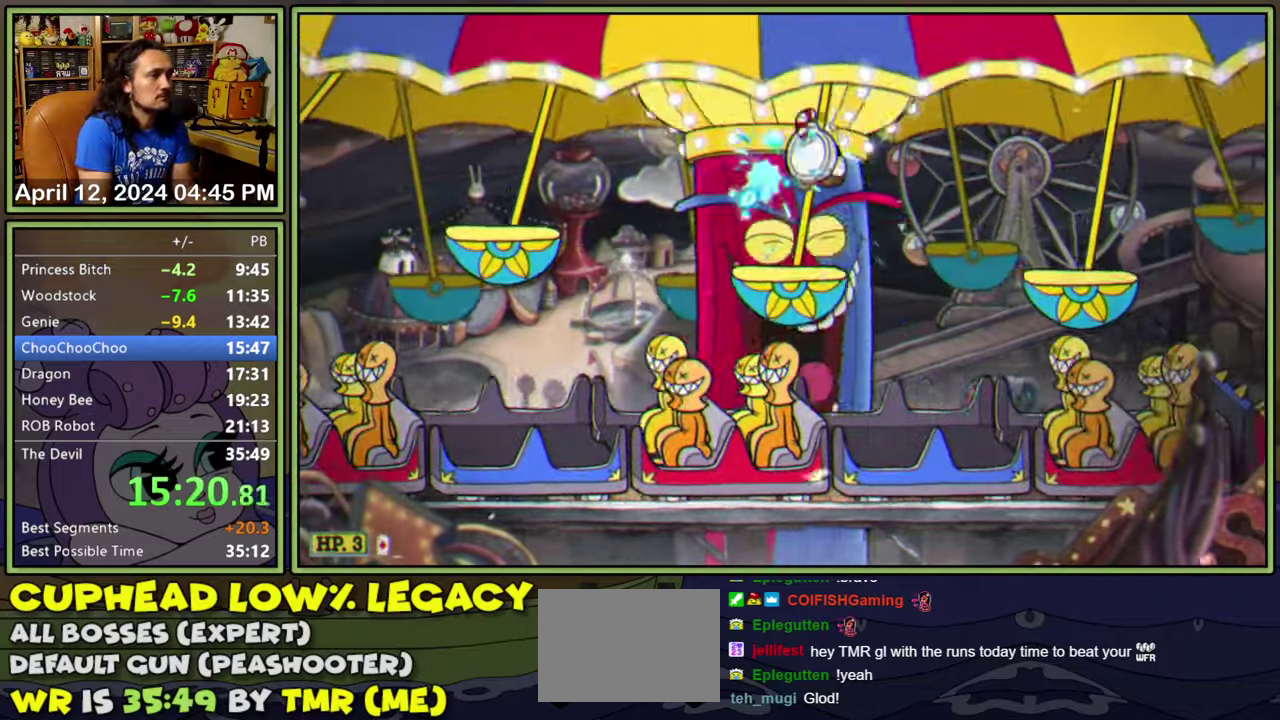
{"buttons": ["L1", "DPAD_LEFT"], "events": [[17, "DPAD_DOWN", "up"], [17, "DPAD_LEFT", "up"], [450, "DPAD_LEFT", "down"]]}
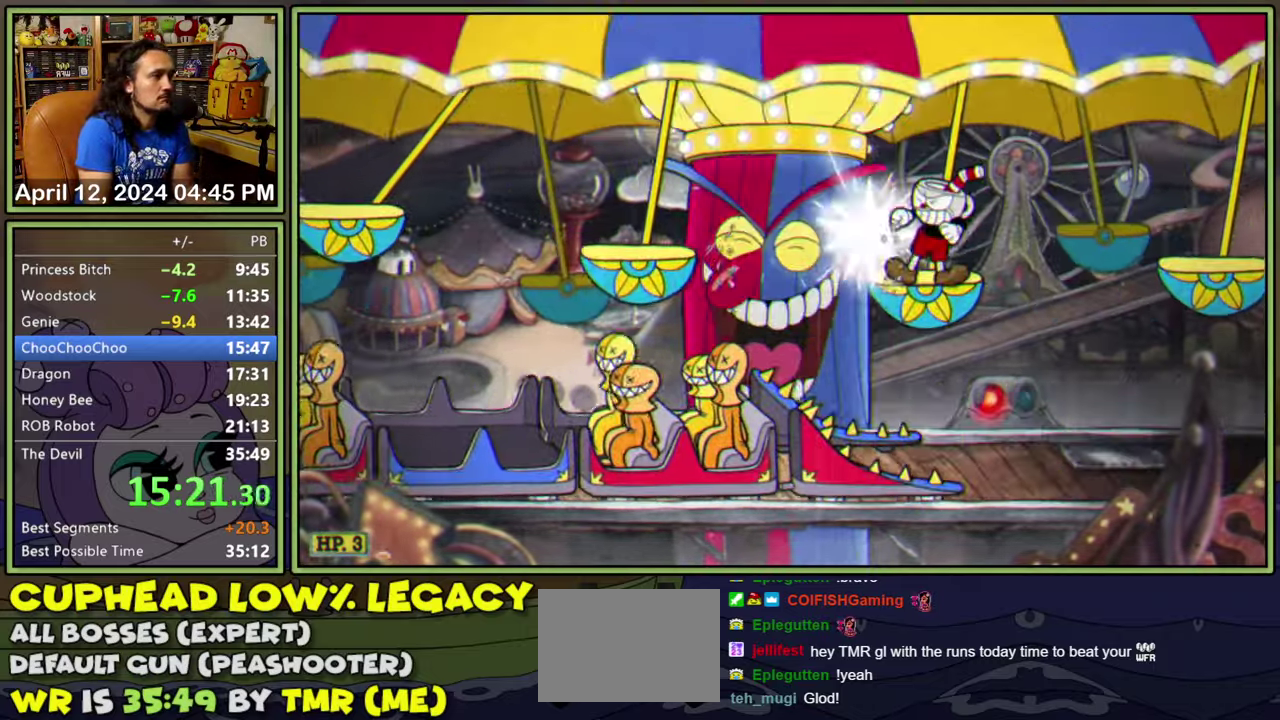
{"buttons": ["A", "L1", "DPAD_LEFT"], "events": [[483, "A", "down"]]}
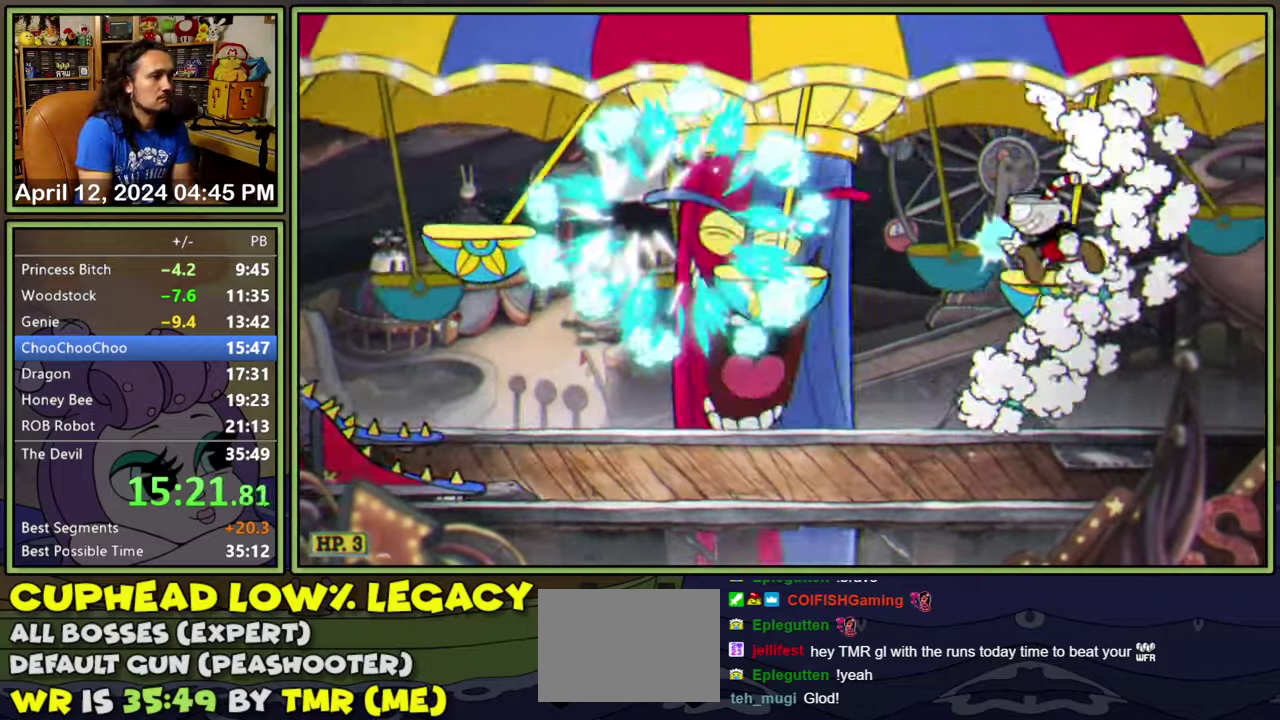
{"buttons": ["L1"], "events": [[33, "A", "up"], [33, "DPAD_DOWN", "down"], [450, "DPAD_DOWN", "up"], [467, "DPAD_LEFT", "up"]]}
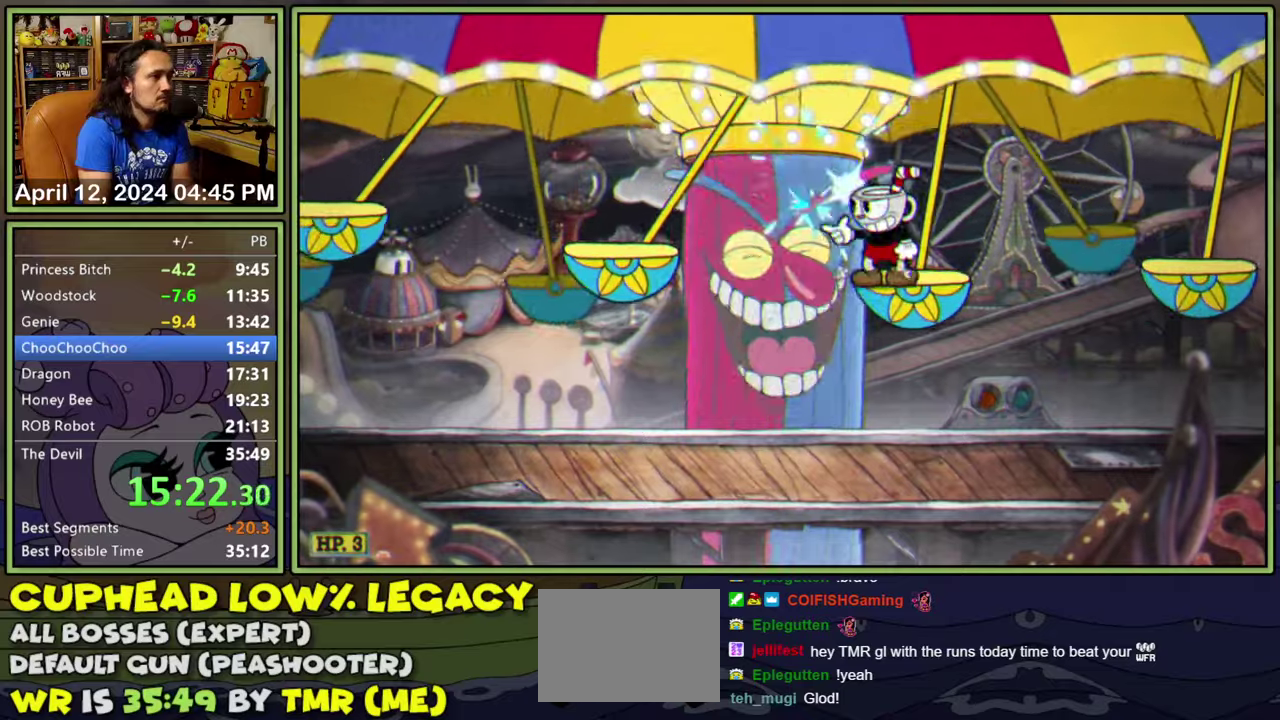
{"buttons": ["L1", "DPAD_DOWN", "DPAD_LEFT"], "events": [[234, "A", "down"], [250, "DPAD_DOWN", "down"], [250, "DPAD_LEFT", "down"], [284, "A", "up"]]}
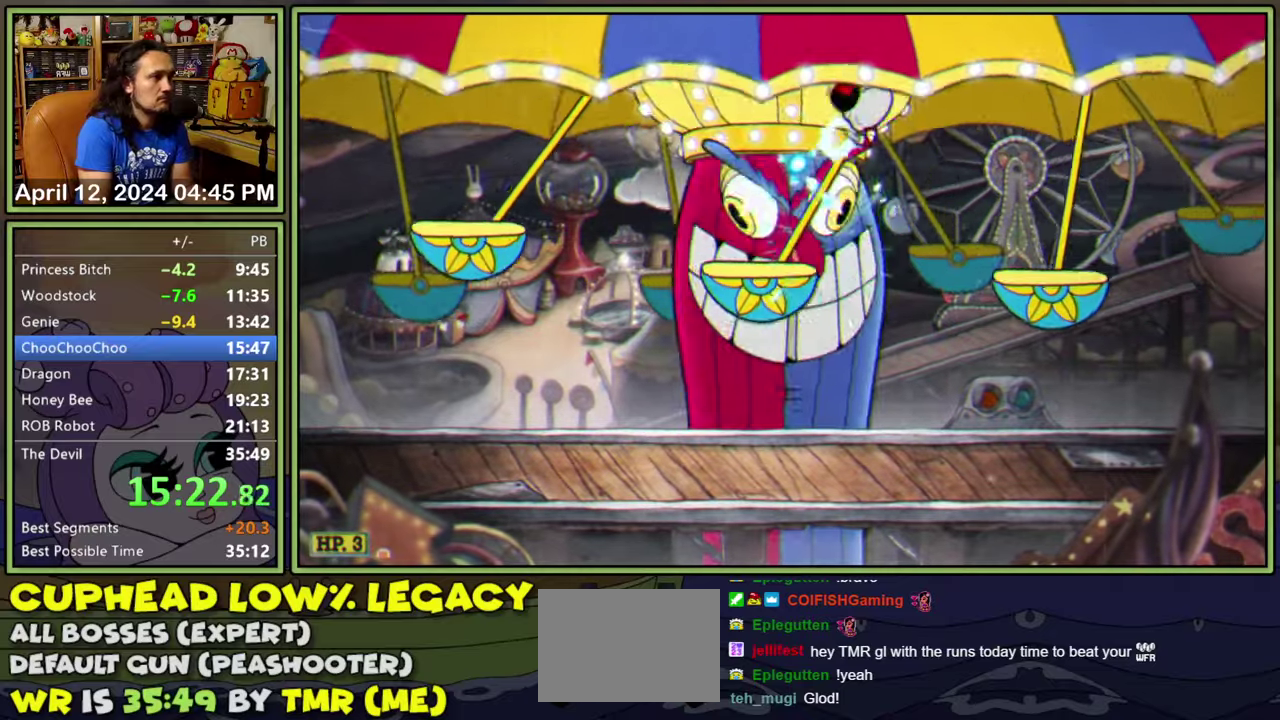
{"buttons": ["L1"], "events": [[167, "DPAD_DOWN", "up"], [167, "DPAD_LEFT", "up"]]}
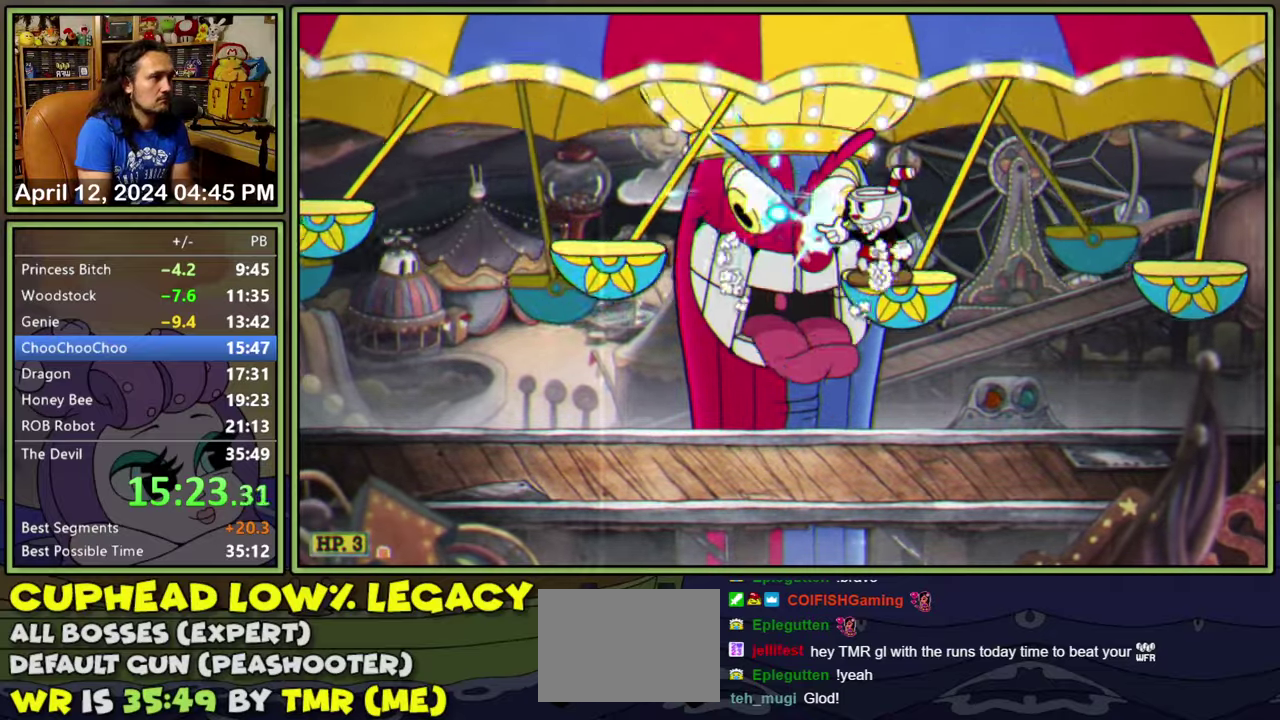
{"buttons": ["L1", "DPAD_DOWN", "DPAD_LEFT"], "events": [[234, "A", "down"], [267, "DPAD_DOWN", "down"], [267, "DPAD_LEFT", "down"], [284, "A", "up"]]}
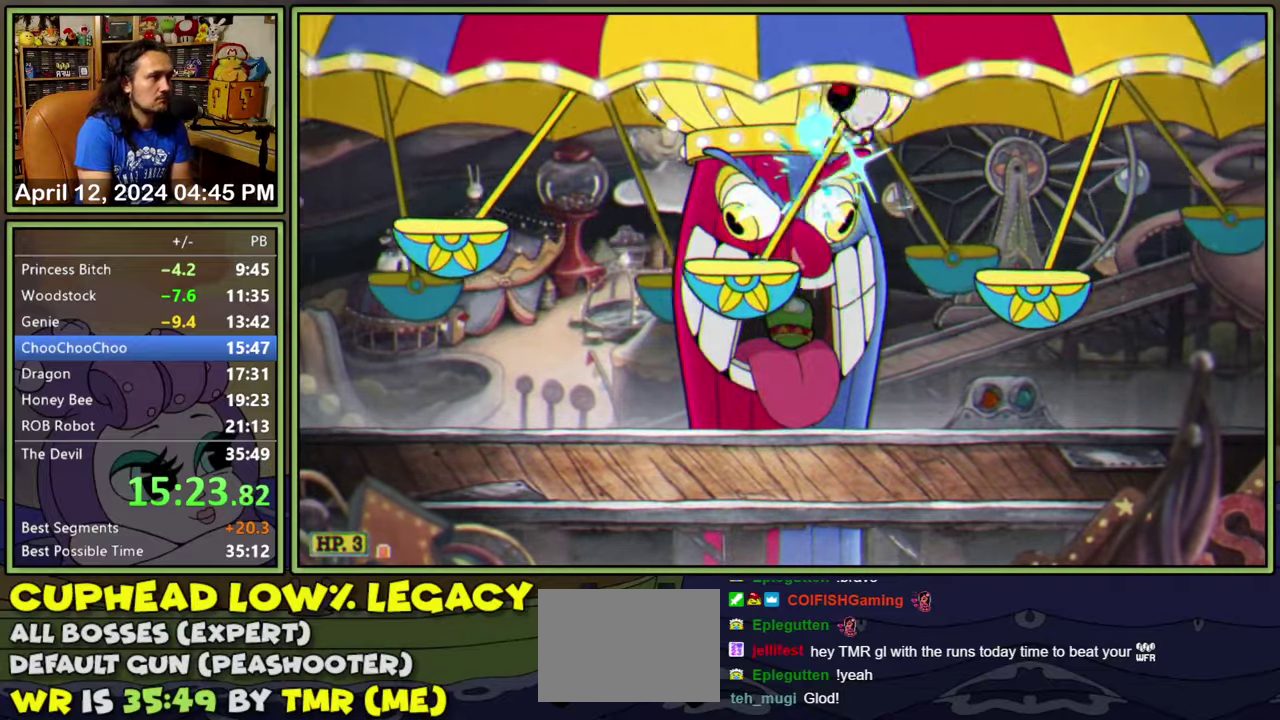
{"buttons": ["L1"], "events": [[200, "DPAD_DOWN", "up"], [200, "DPAD_LEFT", "up"]]}
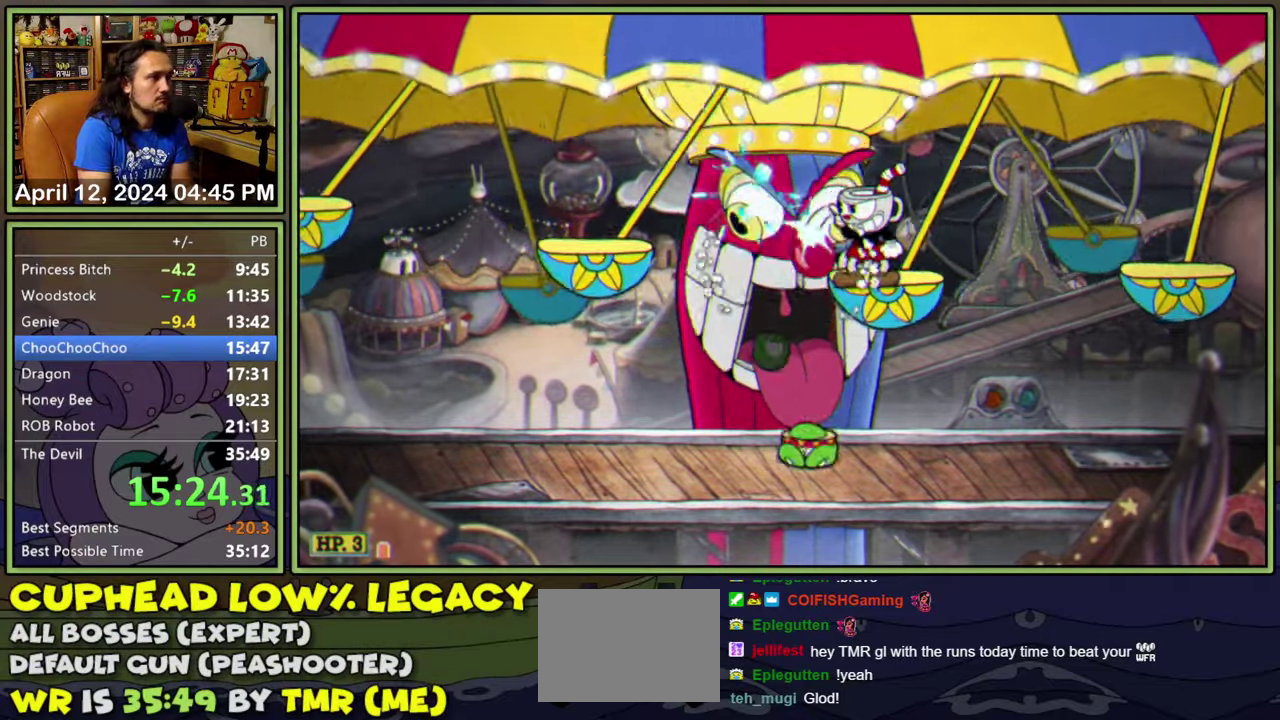
{"buttons": ["L1", "DPAD_DOWN", "DPAD_LEFT"], "events": [[267, "A", "down"], [284, "DPAD_DOWN", "down"], [284, "DPAD_LEFT", "down"], [317, "A", "up"]]}
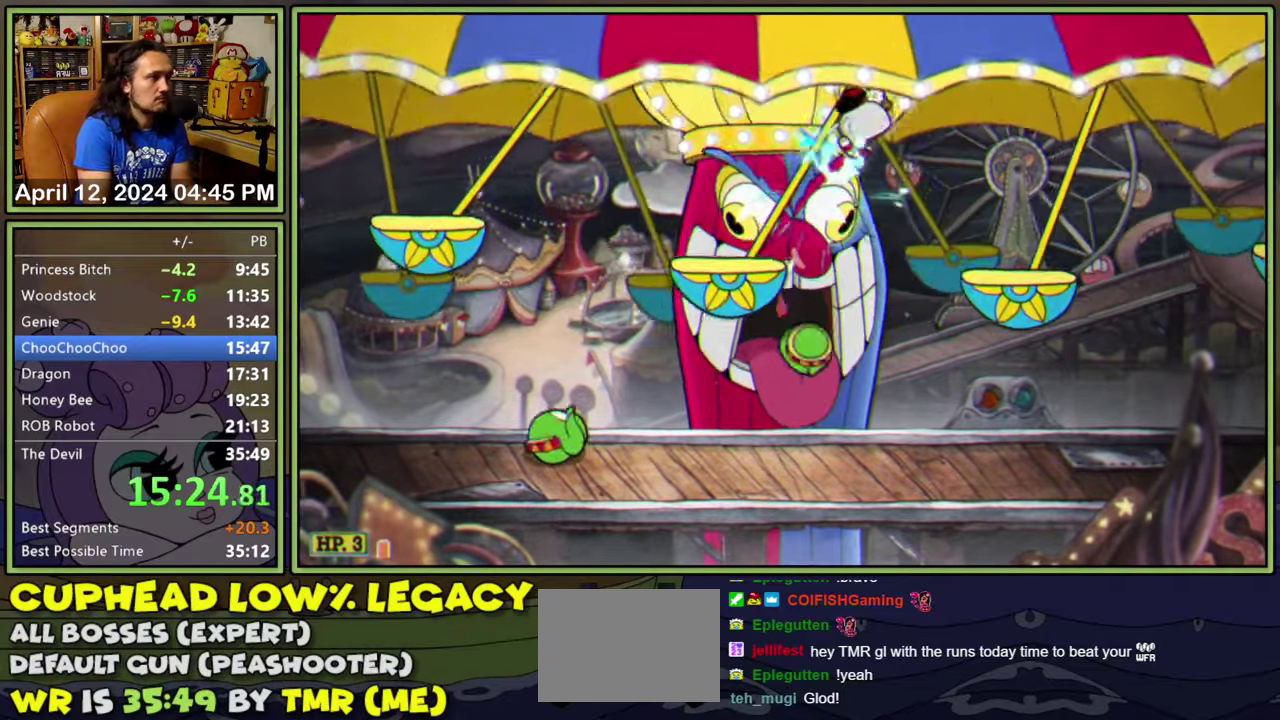
{"buttons": ["L1"], "events": [[150, "DPAD_DOWN", "up"], [150, "DPAD_LEFT", "up"]]}
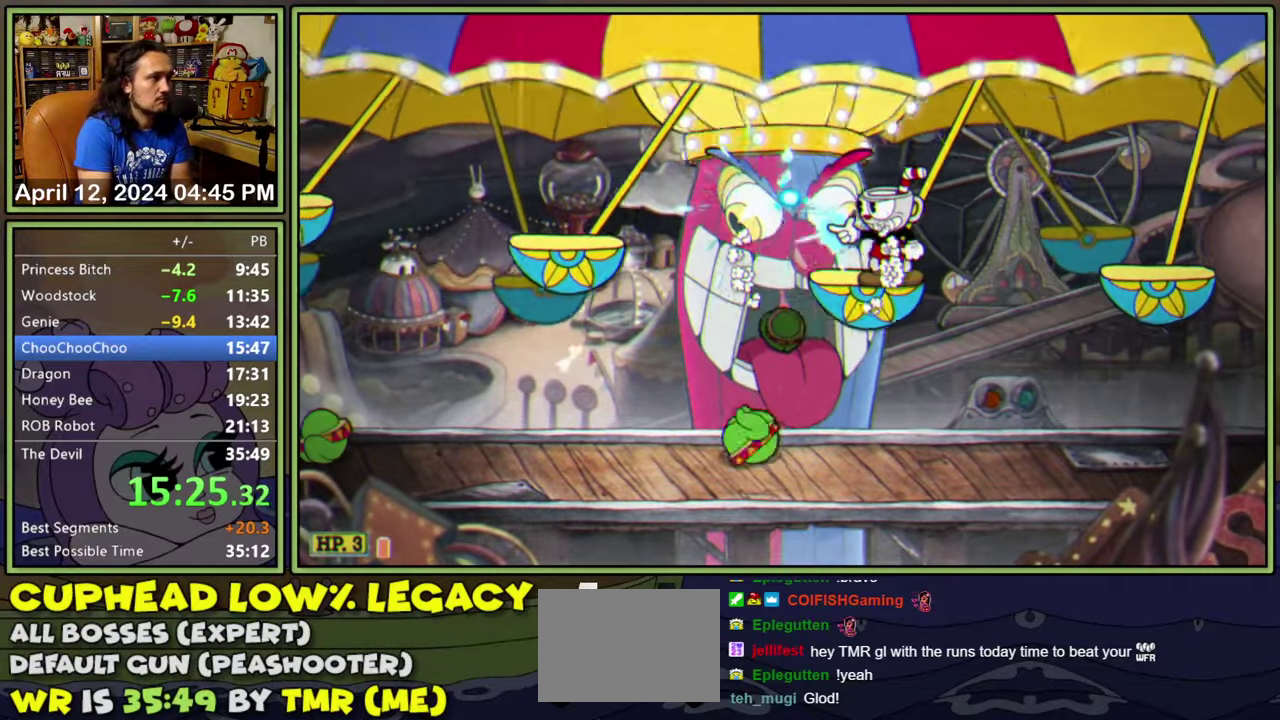
{"buttons": ["L1"], "events": [[100, "DPAD_LEFT", "down"], [367, "DPAD_LEFT", "up"], [384, "A", "down"], [450, "A", "up"]]}
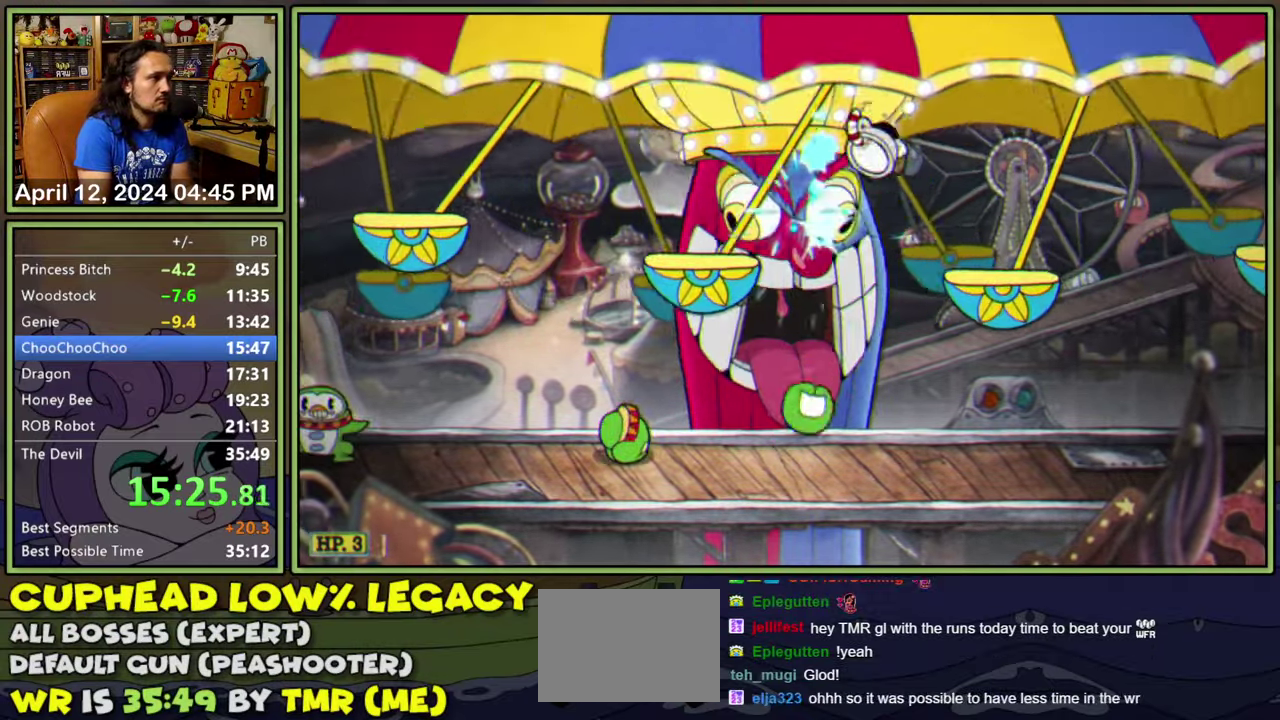
{"buttons": ["L1"], "events": [[217, "DPAD_DOWN", "down"], [267, "DPAD_LEFT", "down"], [467, "DPAD_DOWN", "up"], [467, "DPAD_LEFT", "up"]]}
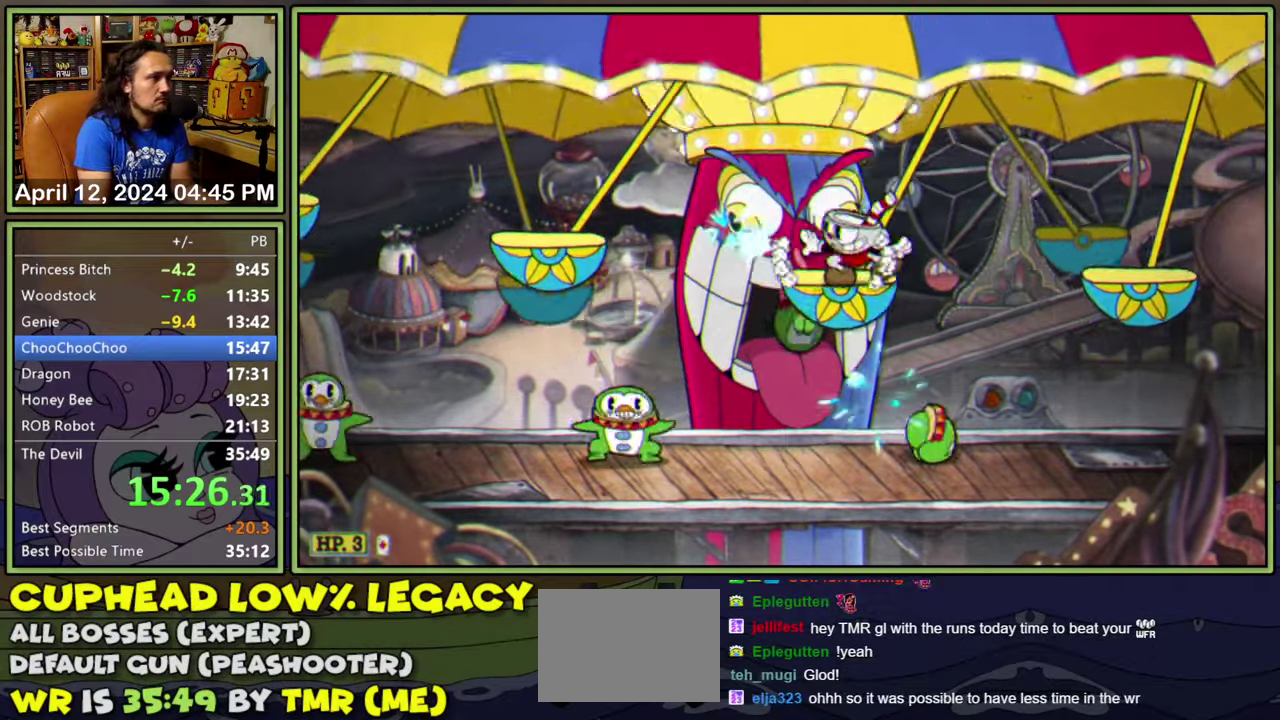
{"buttons": ["L1"], "events": []}
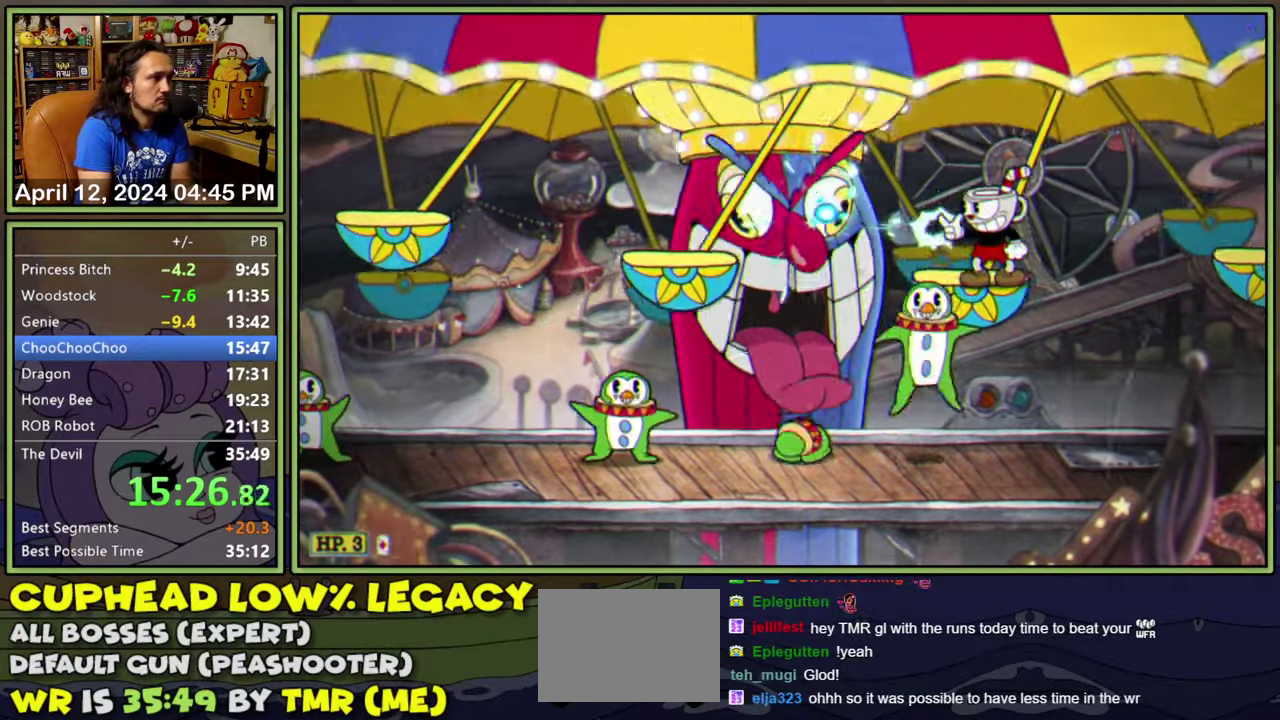
{"buttons": ["L1"], "events": [[84, "DPAD_LEFT", "down"], [100, "DPAD_DOWN", "down"], [466, "DPAD_DOWN", "up"], [483, "DPAD_LEFT", "up"]]}
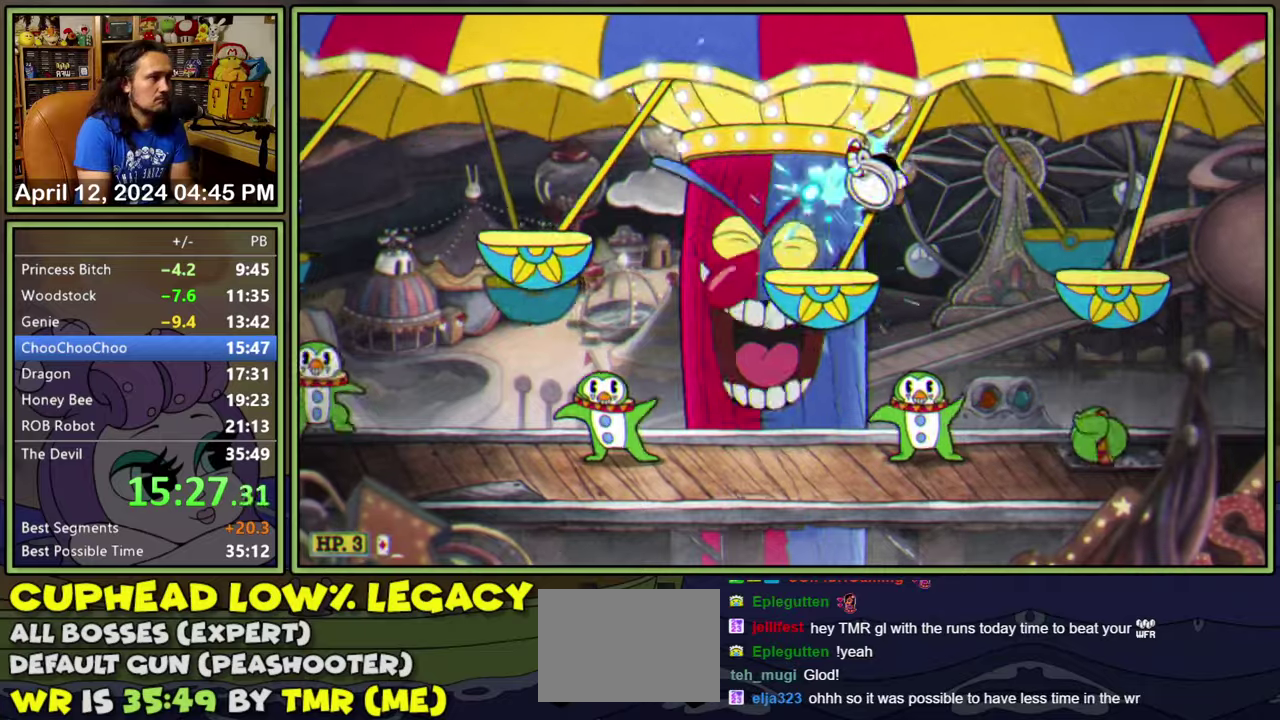
{"buttons": ["L1", "DPAD_DOWN", "DPAD_LEFT"], "events": [[250, "DPAD_LEFT", "down"], [333, "DPAD_LEFT", "up"], [416, "DPAD_LEFT", "down"], [466, "DPAD_DOWN", "down"]]}
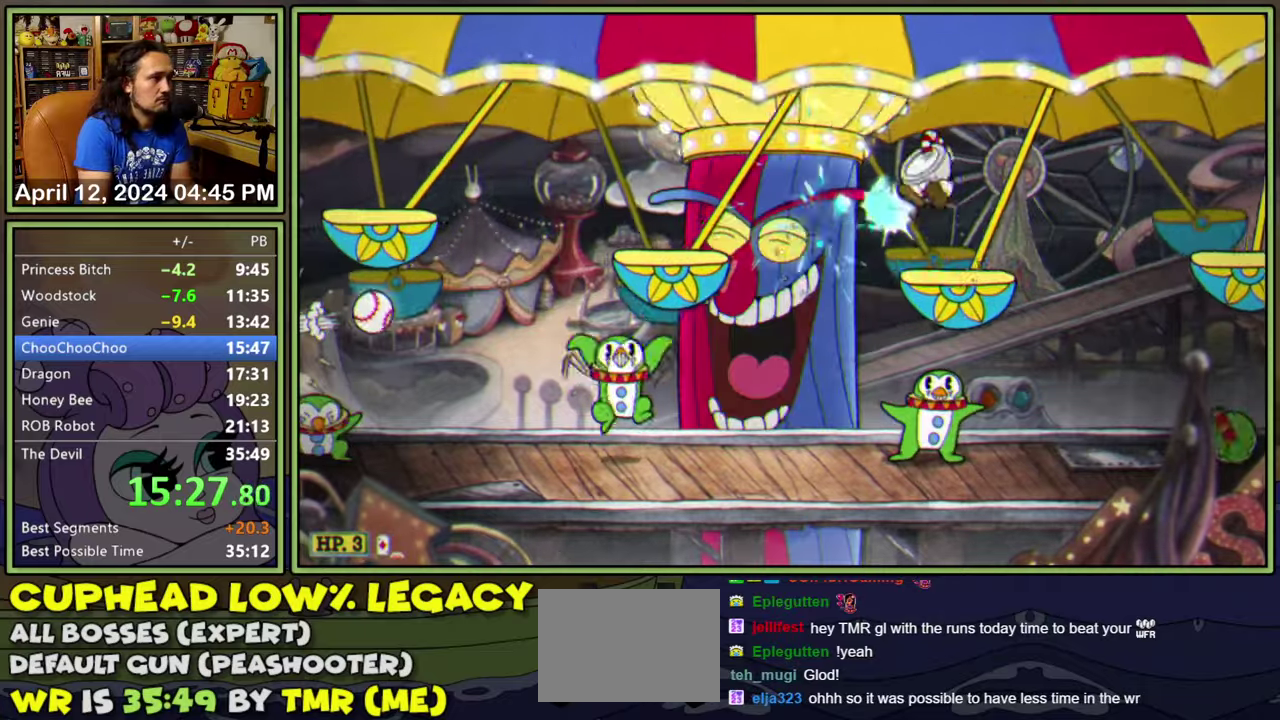
{"buttons": ["L1", "DPAD_DOWN"], "events": [[350, "DPAD_DOWN", "up"], [366, "DPAD_LEFT", "up"], [416, "DPAD_DOWN", "down"], [450, "A", "down"], [500, "A", "up"]]}
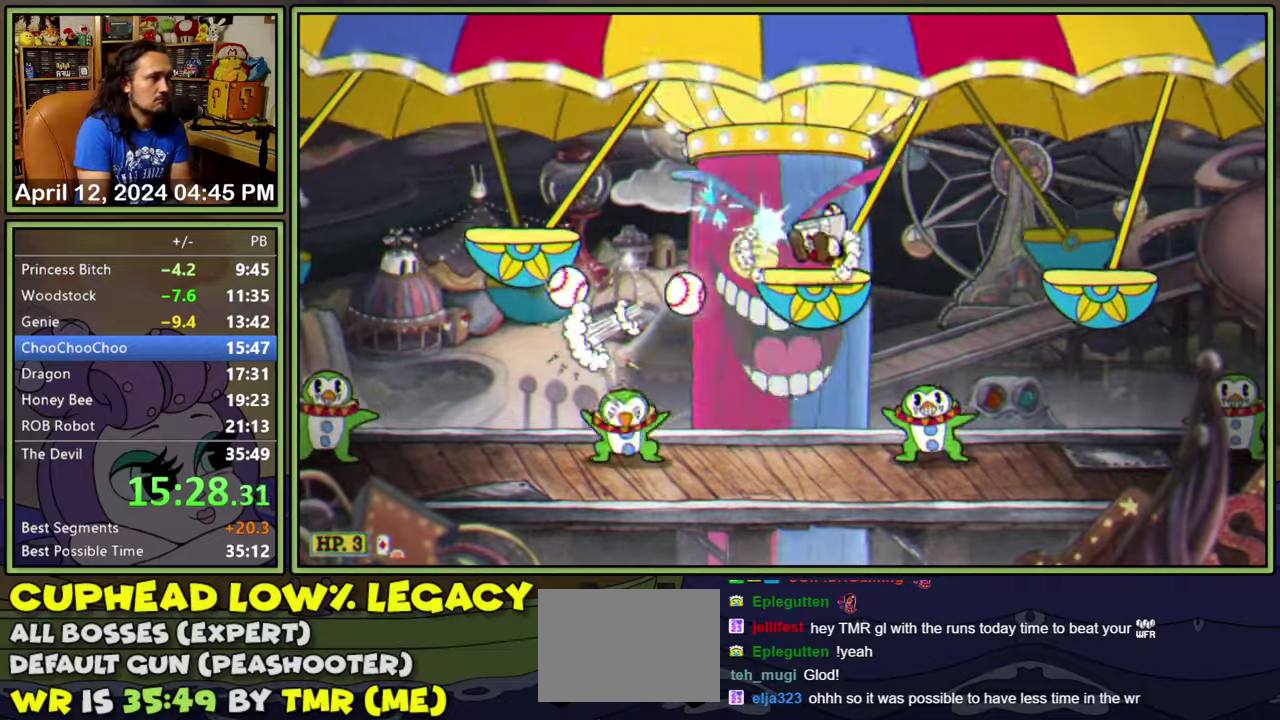
{"buttons": ["L1", "DPAD_UP"], "events": [[16, "DPAD_DOWN", "up"], [200, "DPAD_UP", "down"]]}